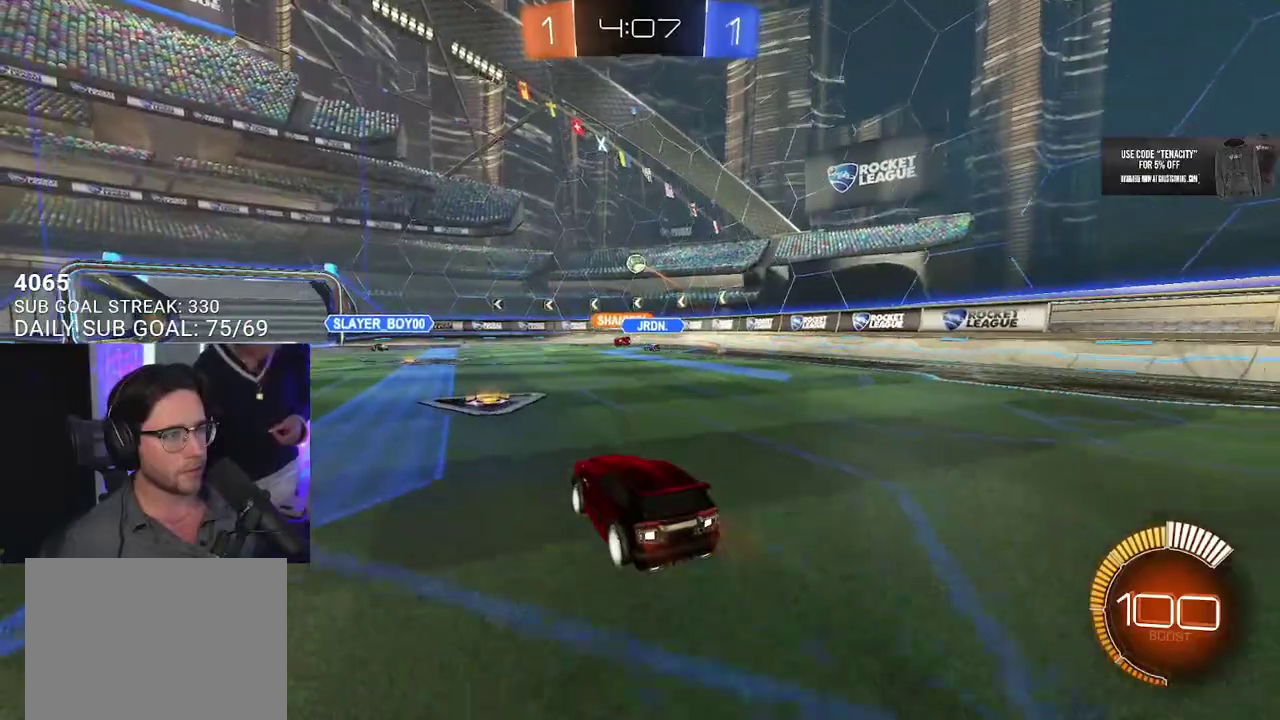
Gameplay with a controller (PlayStation layout); each line is a JSON object with the inputs held at the frame after it. "events" lists button and stick changes between this image and that frame as [ms after this image, input, new state], when the widget could be followed in between. This overlay highlights the sticks when they move; stick clicks (L3 R3) are not distinguishable. Not read: L1 R1.
{"buttons": ["R2"], "left_stick": "left", "right_stick": "center", "events": [[300, "left_stick", "left"]]}
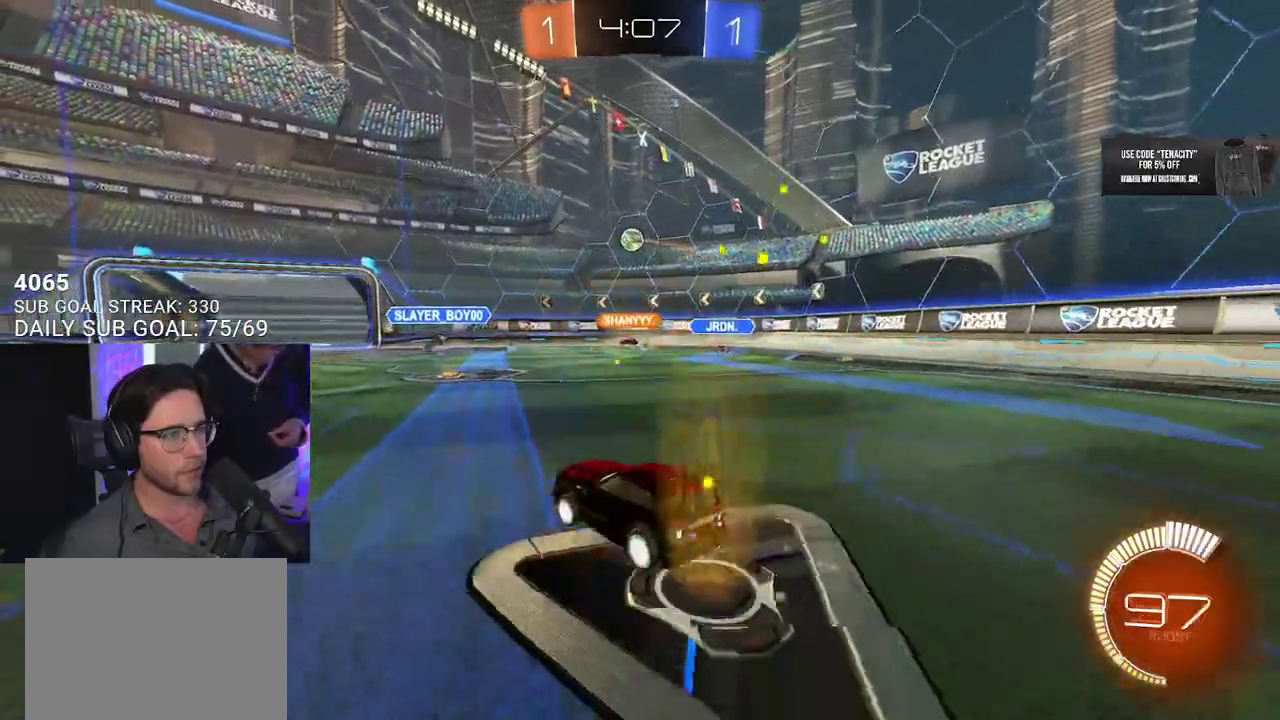
{"buttons": ["SQUARE", "L2", "R2"], "left_stick": "right", "right_stick": "center", "events": [[333, "left_stick", "right"], [400, "L2", "down"], [433, "SQUARE", "down"]]}
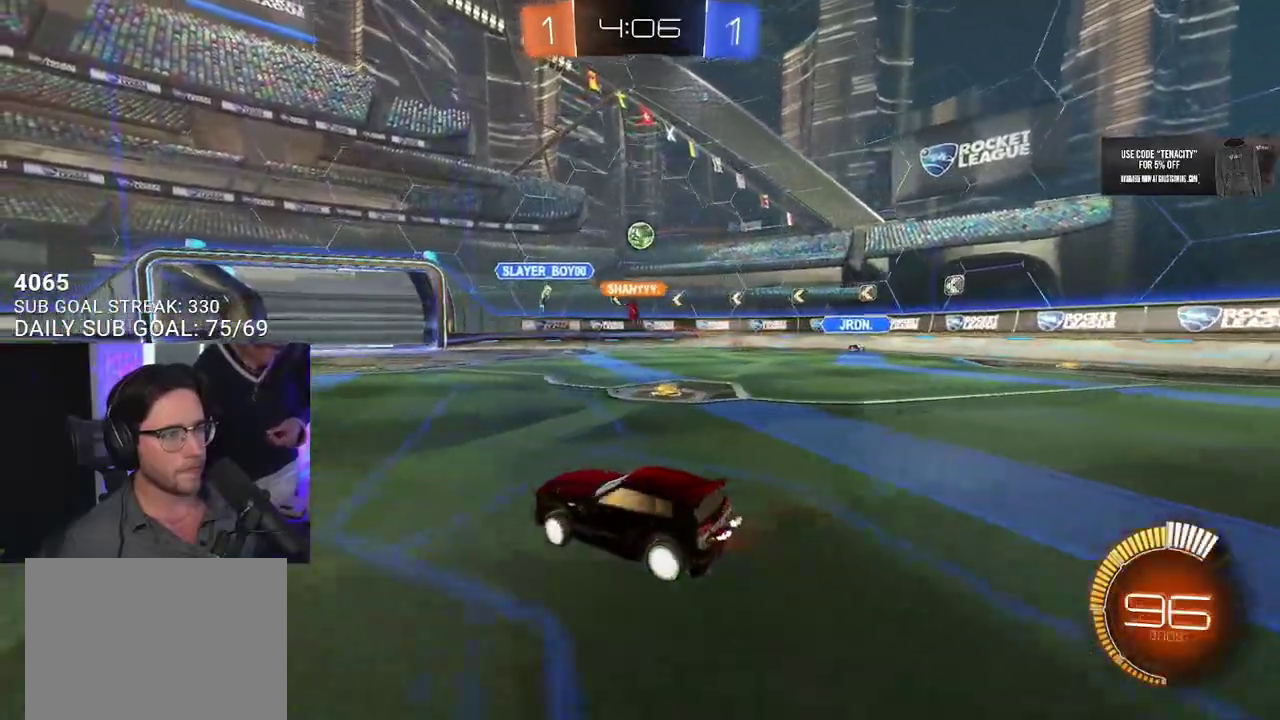
{"buttons": ["R2"], "left_stick": "right", "right_stick": "center", "events": [[83, "L2", "up"], [117, "SQUARE", "up"]]}
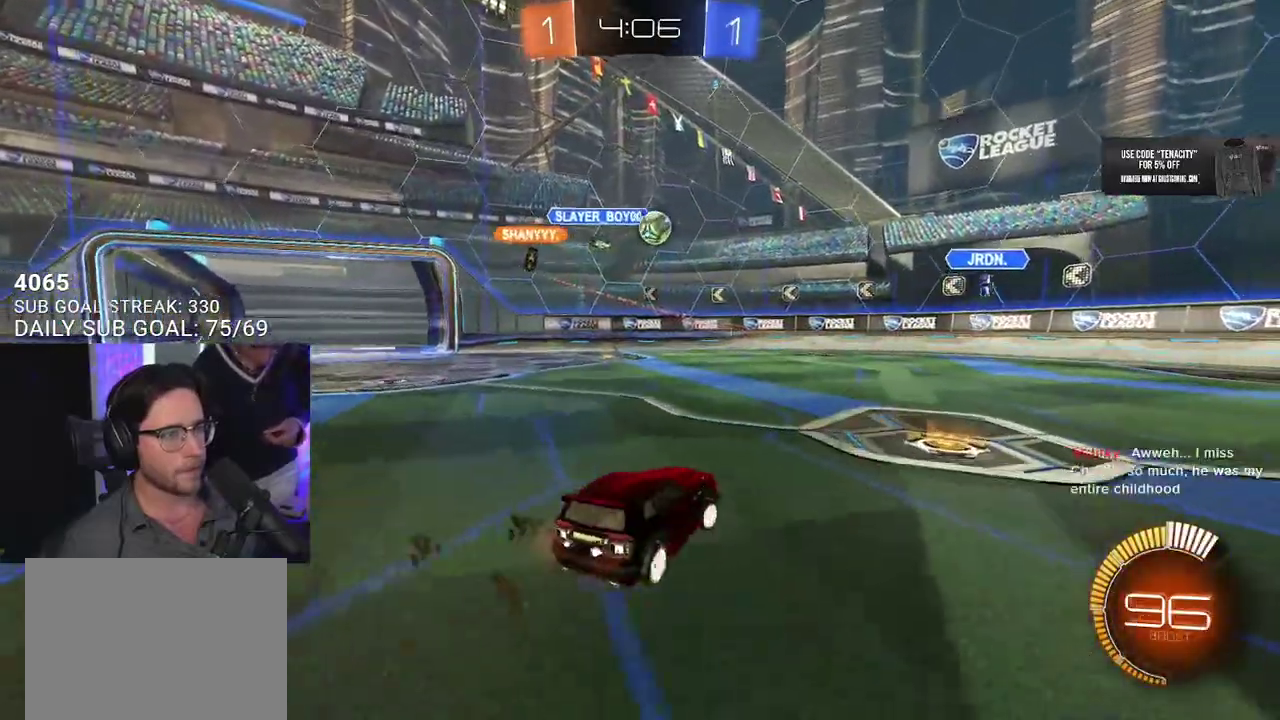
{"buttons": ["R2"], "left_stick": "center", "right_stick": "center", "events": [[317, "left_stick", "left"], [450, "left_stick", "center"]]}
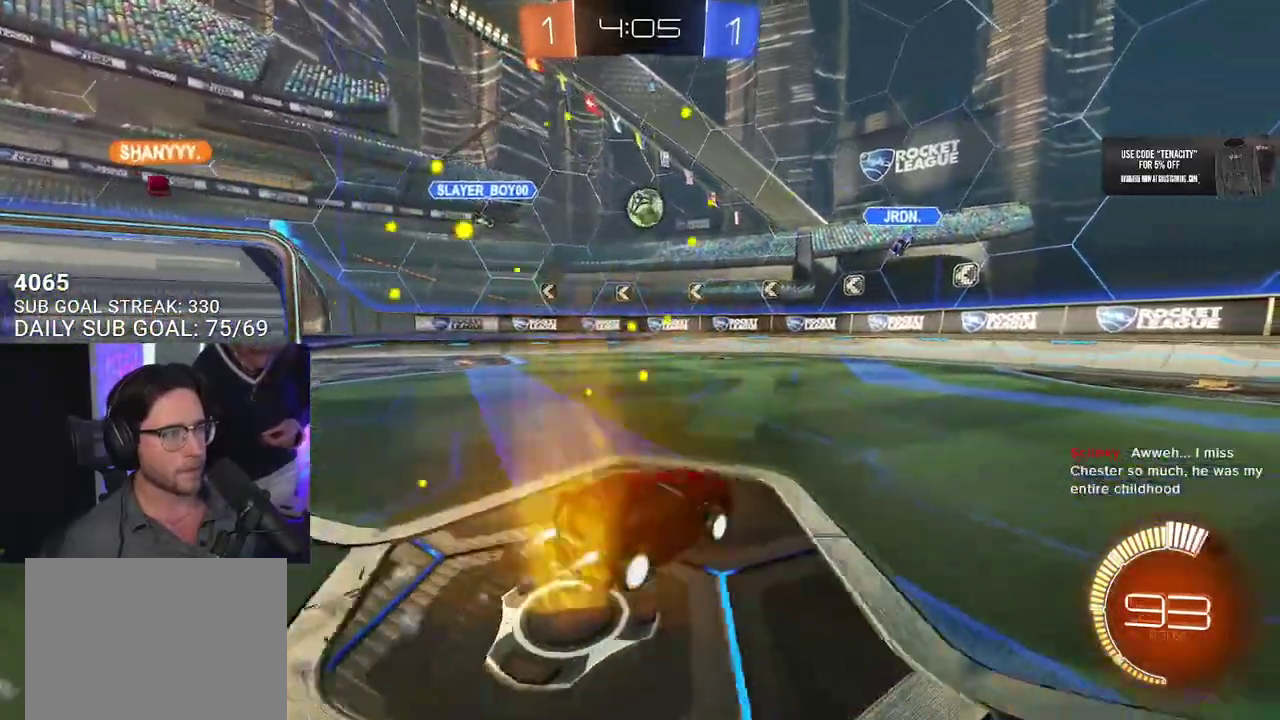
{"buttons": ["L2"], "left_stick": "right", "right_stick": "center", "events": [[383, "left_stick", "right"], [417, "R2", "up"], [467, "L2", "down"]]}
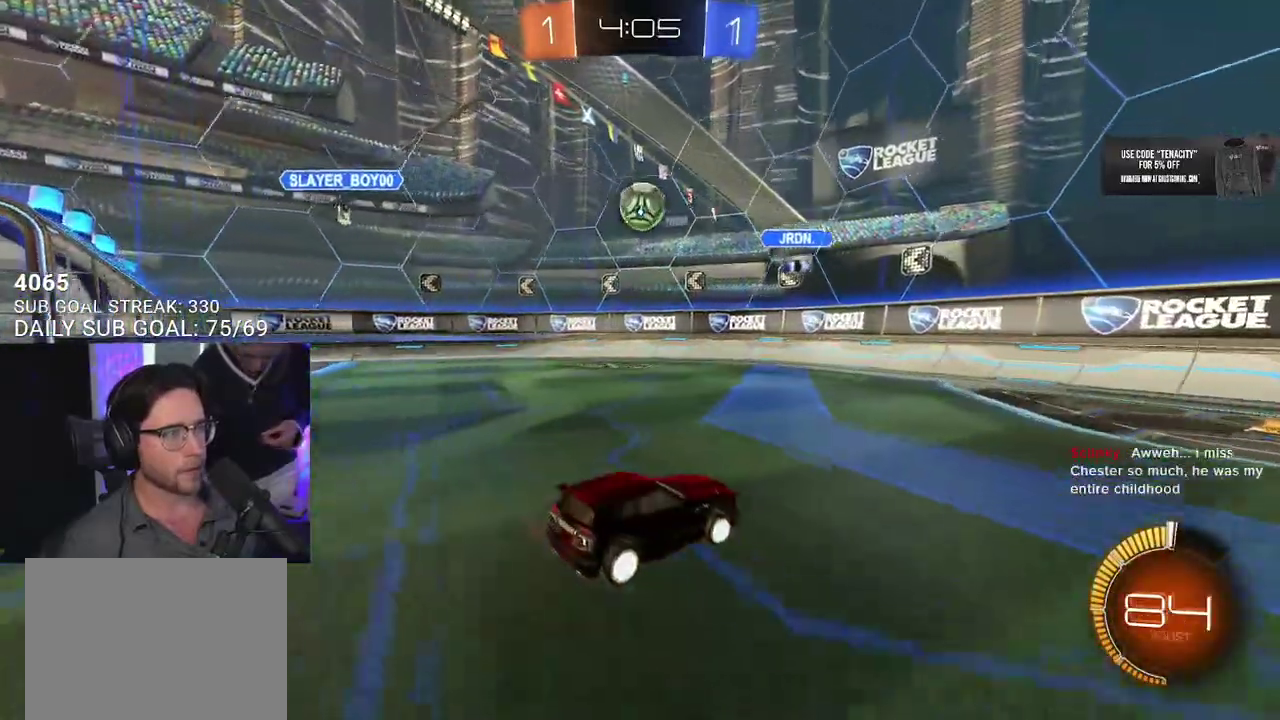
{"buttons": ["L2", "R2"], "left_stick": "left", "right_stick": "center", "events": [[17, "R2", "down"], [33, "L2", "up"], [33, "SQUARE", "down"], [183, "SQUARE", "up"], [250, "L2", "down"], [267, "R2", "up"], [283, "left_stick", "left"], [483, "R2", "down"]]}
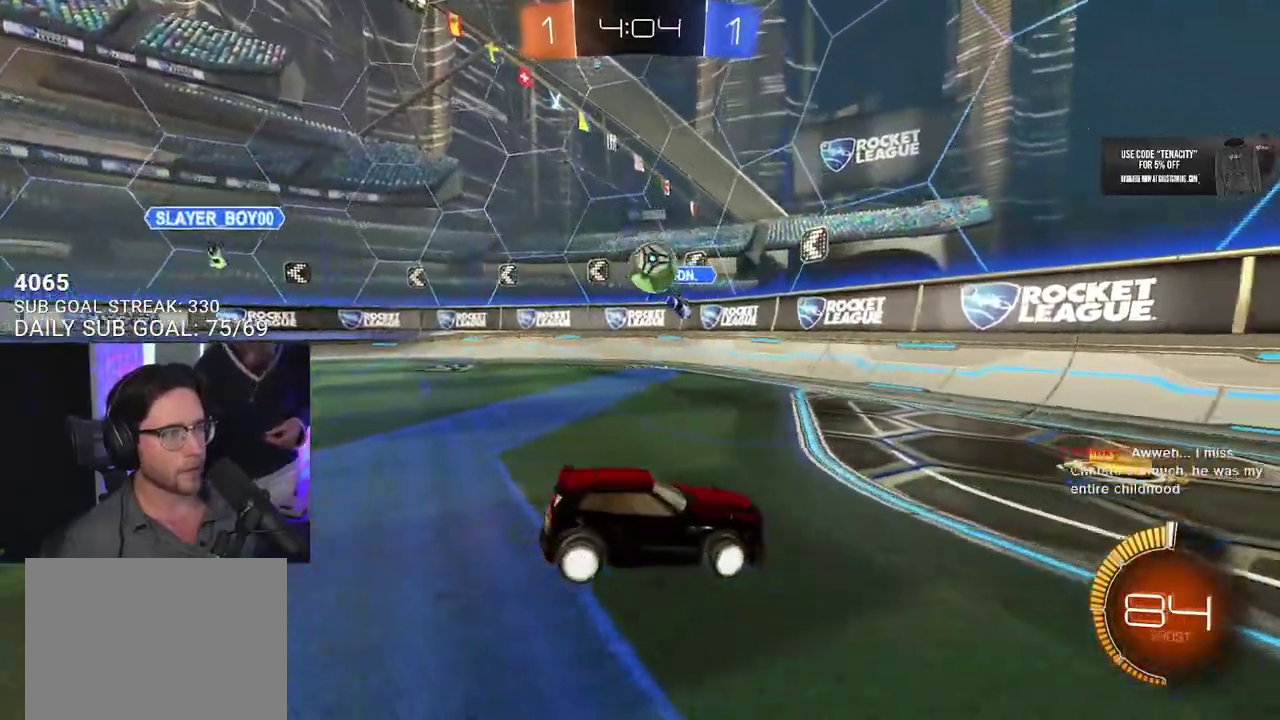
{"buttons": ["SQUARE", "R2"], "left_stick": "right", "right_stick": "center", "events": [[67, "L2", "up"], [333, "left_stick", "right"], [433, "SQUARE", "down"]]}
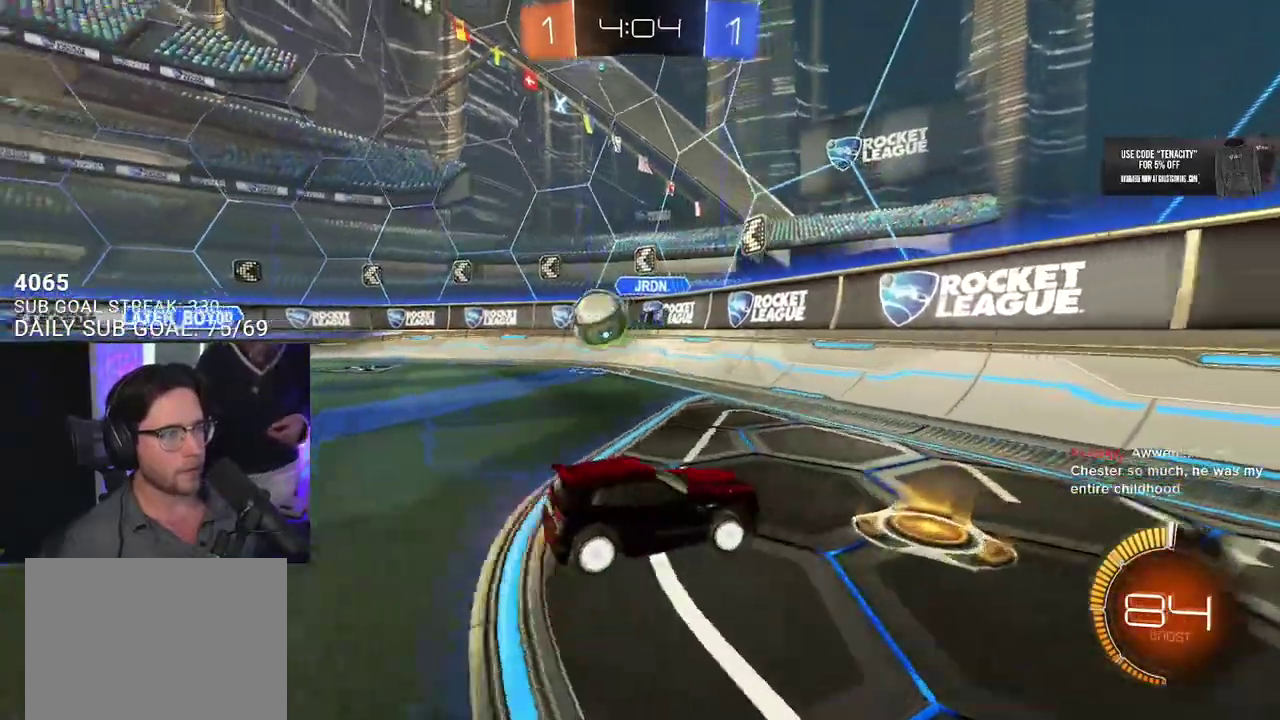
{"buttons": ["R2"], "left_stick": "right", "right_stick": "center", "events": [[117, "SQUARE", "up"]]}
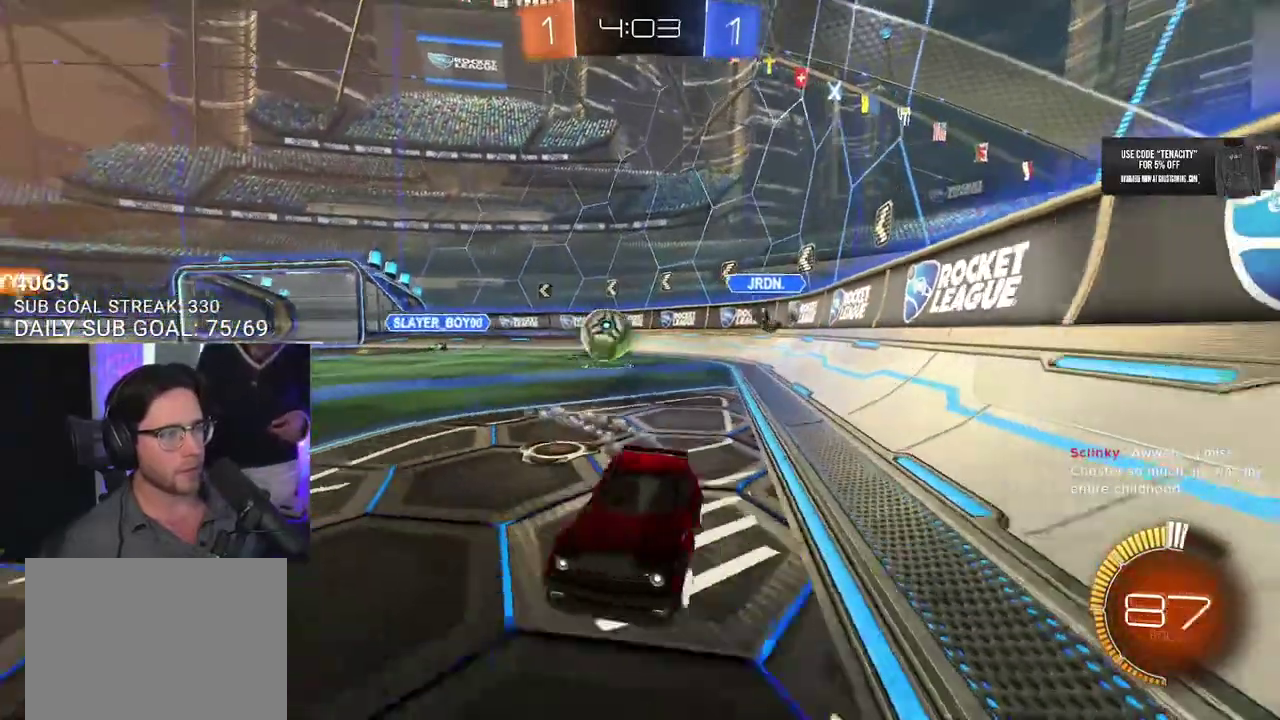
{"buttons": ["R2"], "left_stick": "right", "right_stick": "center", "events": [[333, "SQUARE", "down"], [450, "SQUARE", "up"]]}